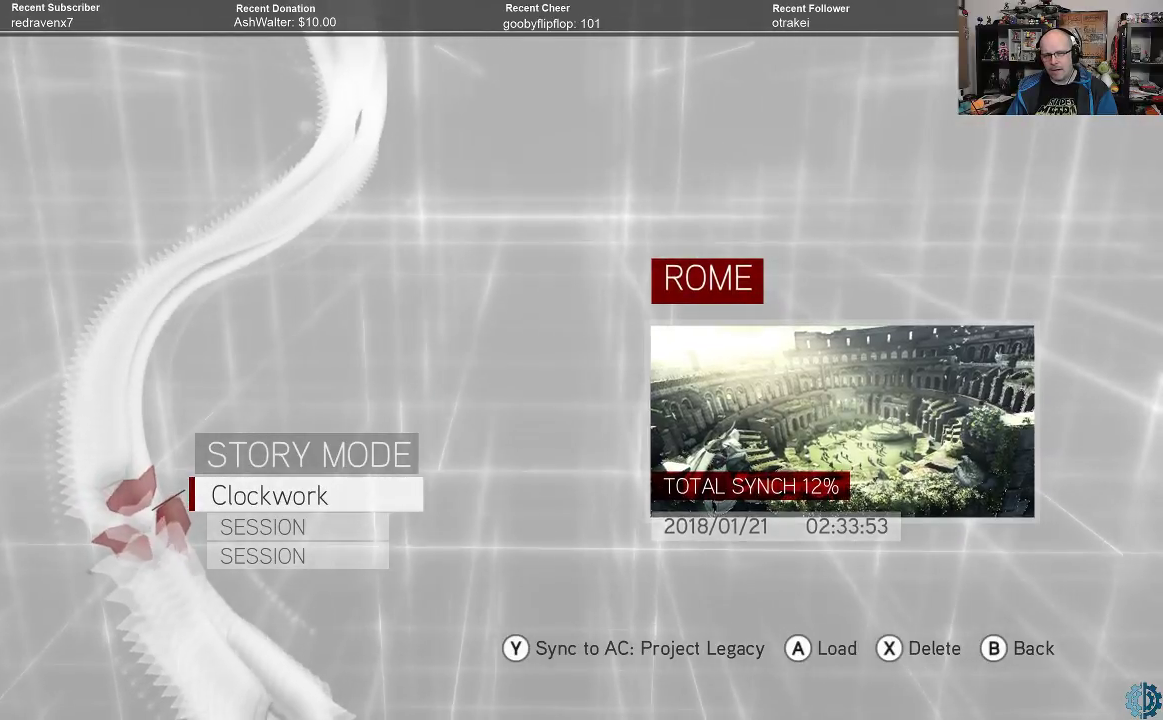
Gameplay with a controller (Xbox layout); each line is a JSON object with the inputs held at the frame after it. "events" lists button and stick changes between this image and that frame as [ms after this image, input, new state], when the widget could be followed in between.
{"buttons": [], "left_stick": "center", "right_stick": "center", "events": [[100, "A", "down"], [200, "A", "up"]]}
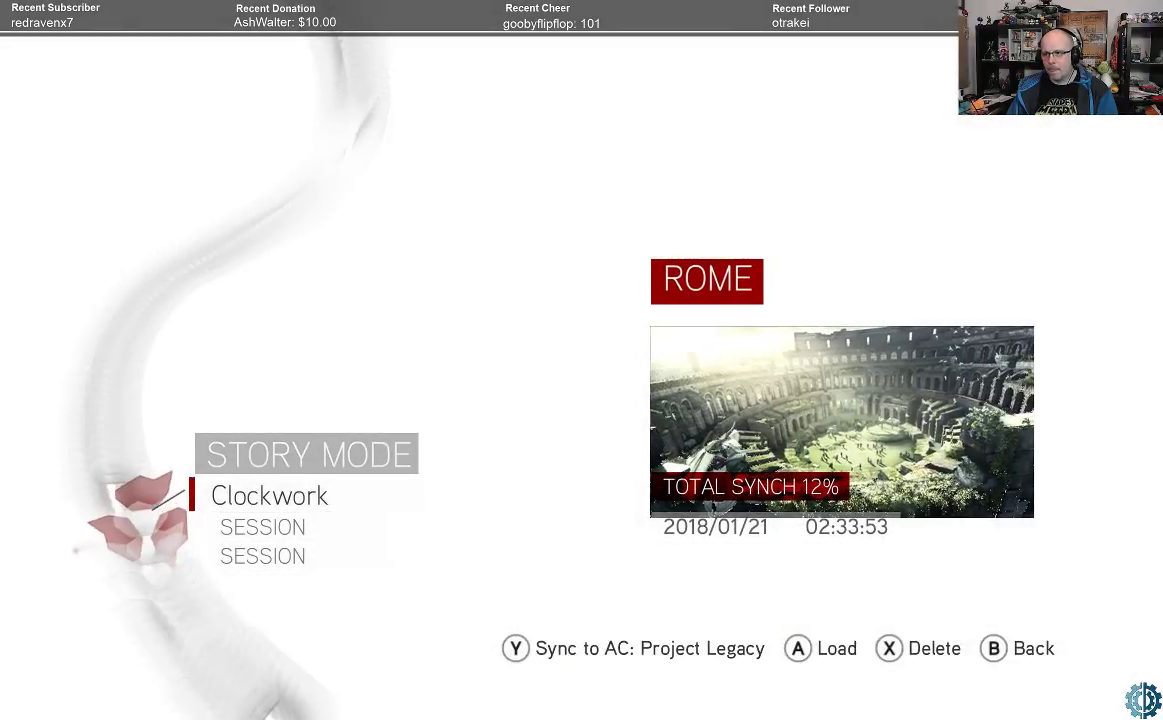
{"buttons": [], "left_stick": "center", "right_stick": "center", "events": []}
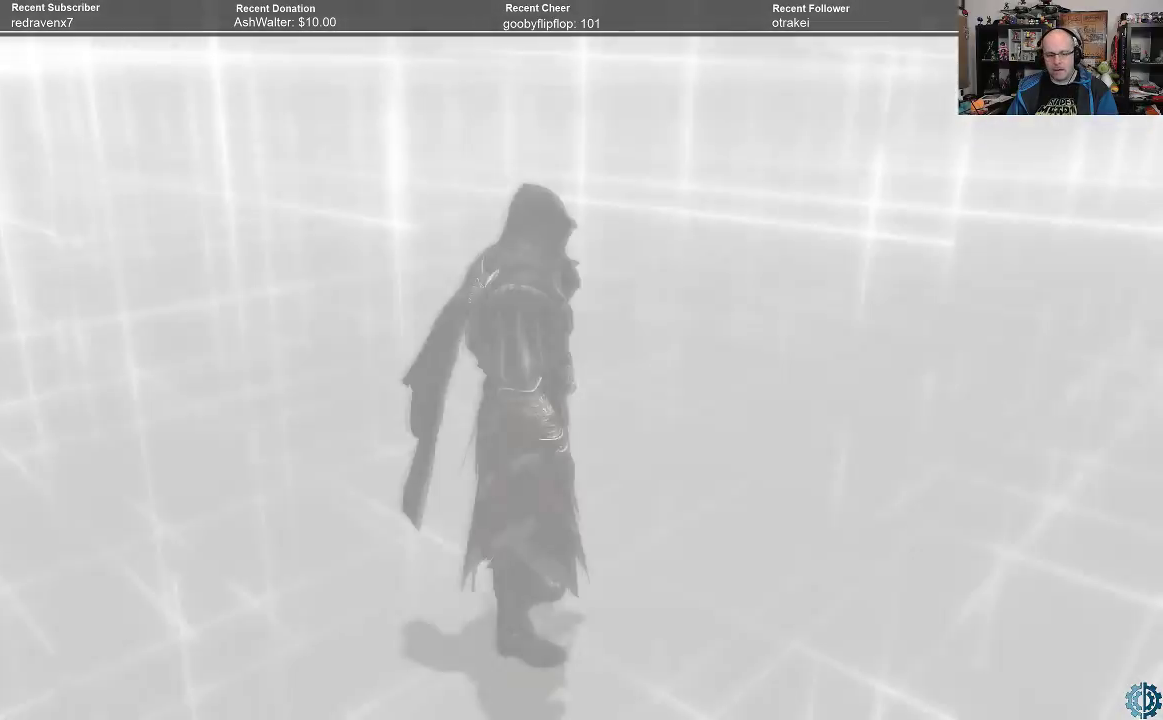
{"buttons": [], "left_stick": "center", "right_stick": "center", "events": []}
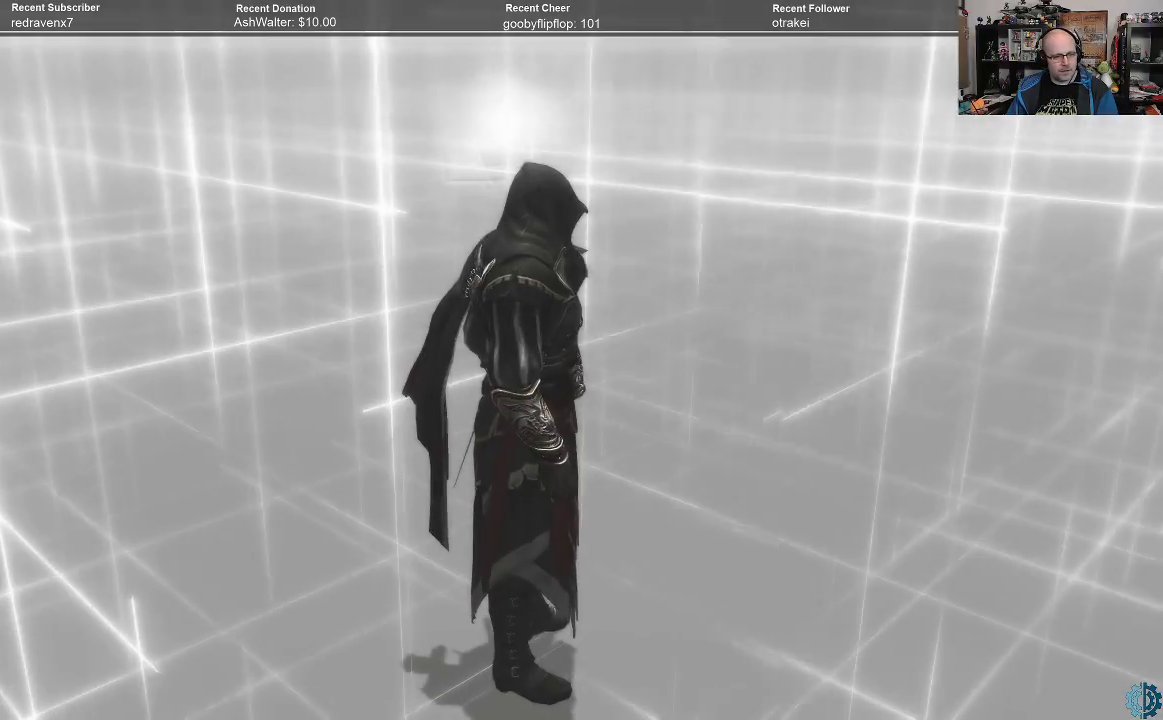
{"buttons": [], "left_stick": "center", "right_stick": "center", "events": []}
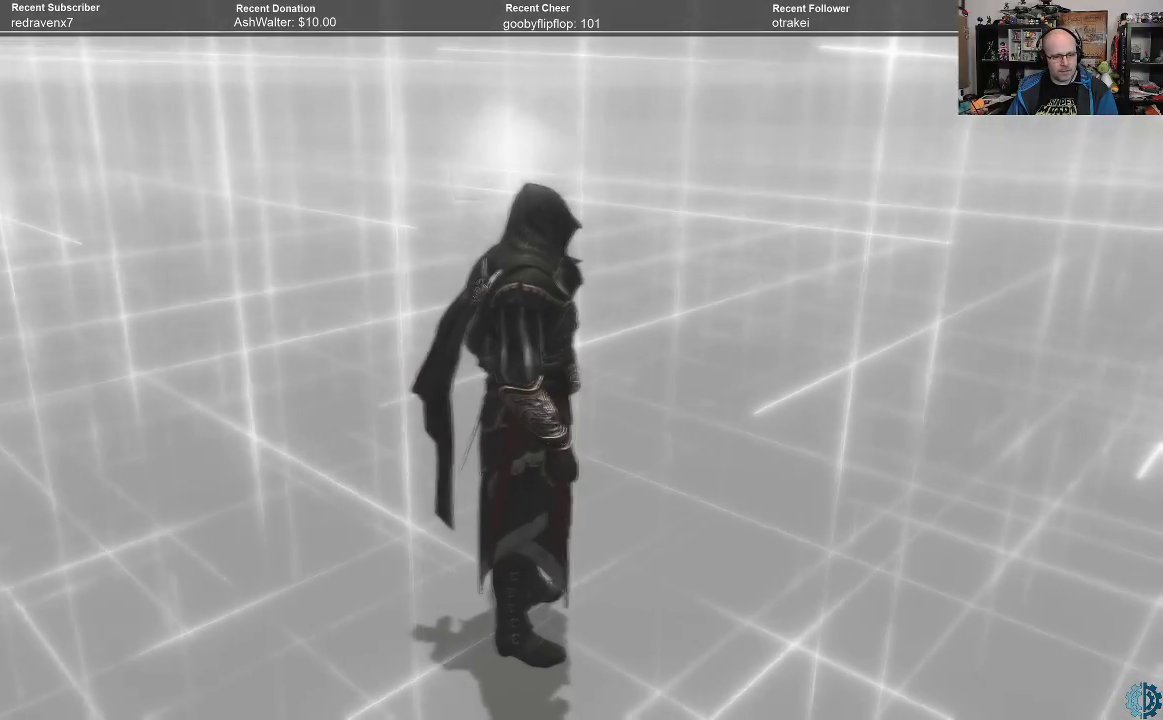
{"buttons": [], "left_stick": "center", "right_stick": "center", "events": [[200, "left_stick", "up"], [333, "left_stick", "center"]]}
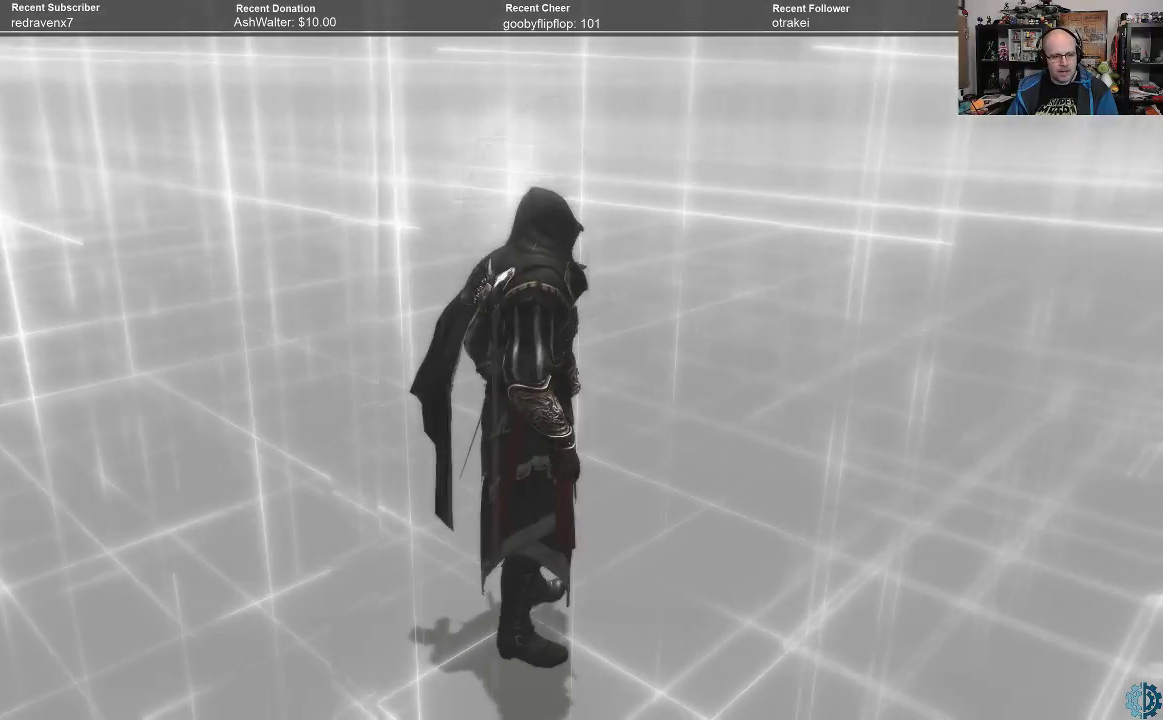
{"buttons": [], "left_stick": "center", "right_stick": "left", "events": [[133, "left_stick", "down-left"], [233, "right_stick", "left"], [433, "left_stick", "center"]]}
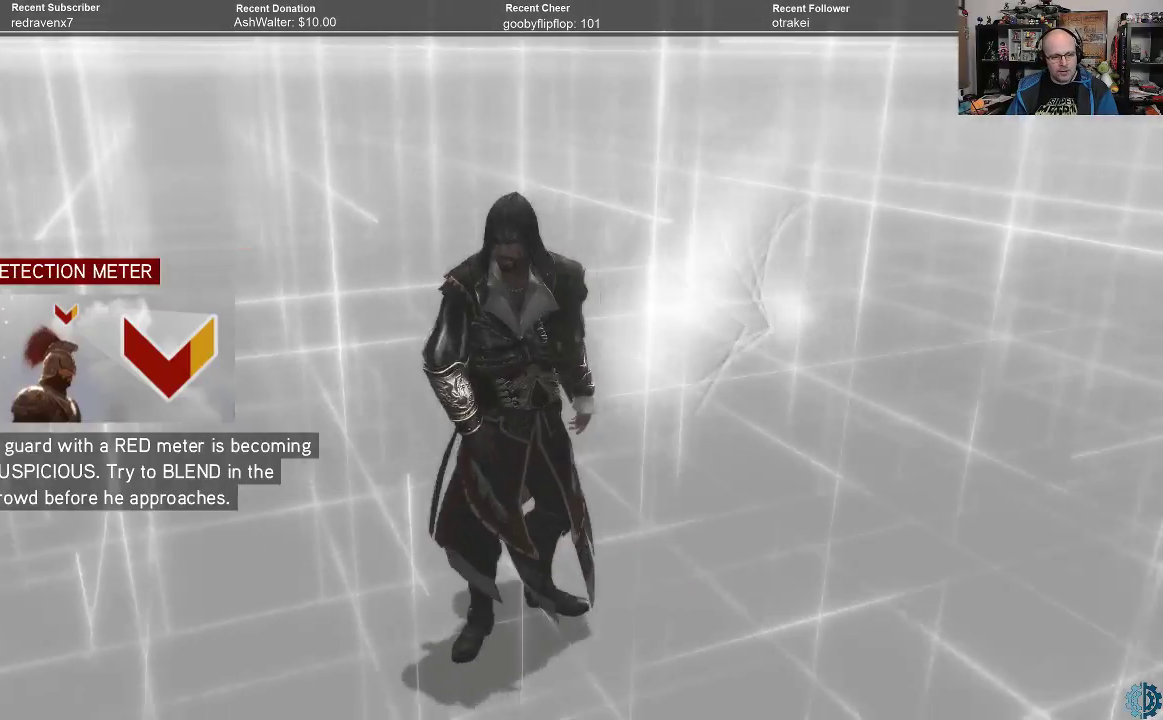
{"buttons": [], "left_stick": "center", "right_stick": "center", "events": [[300, "right_stick", "center"]]}
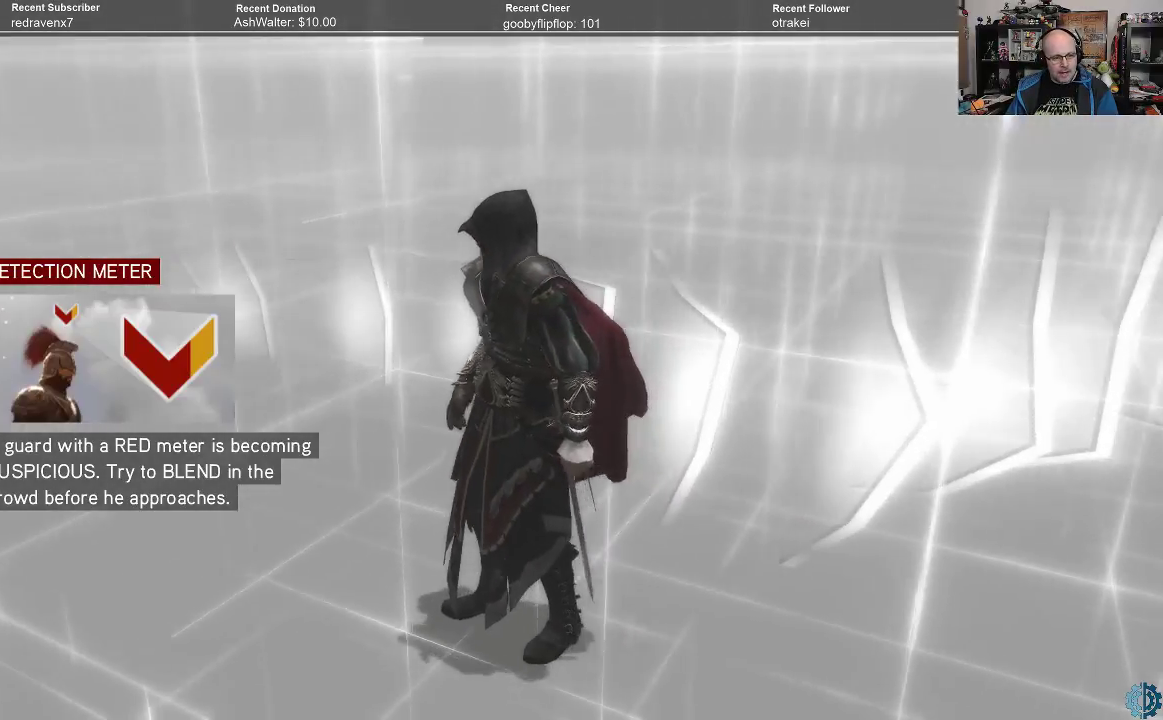
{"buttons": [], "left_stick": "center", "right_stick": "up-right", "events": [[33, "right_stick", "right"], [400, "right_stick", "up-right"]]}
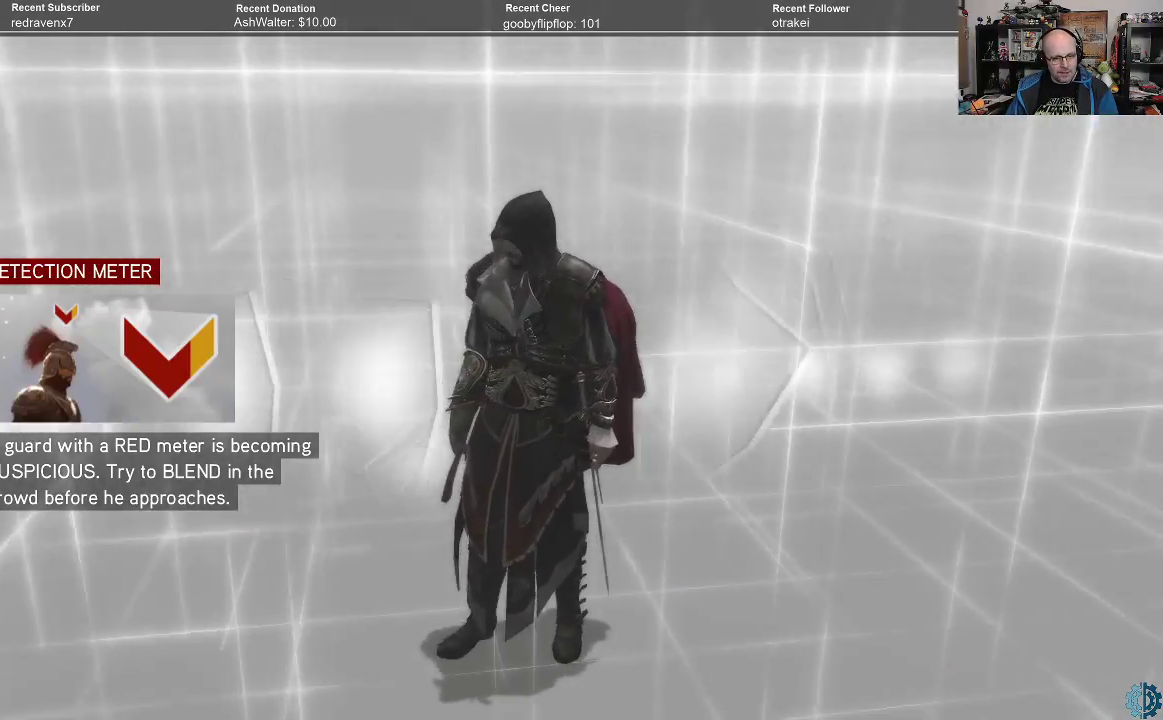
{"buttons": [], "left_stick": "center", "right_stick": "right", "events": [[33, "right_stick", "center"], [167, "right_stick", "up"], [400, "right_stick", "center"], [500, "right_stick", "right"]]}
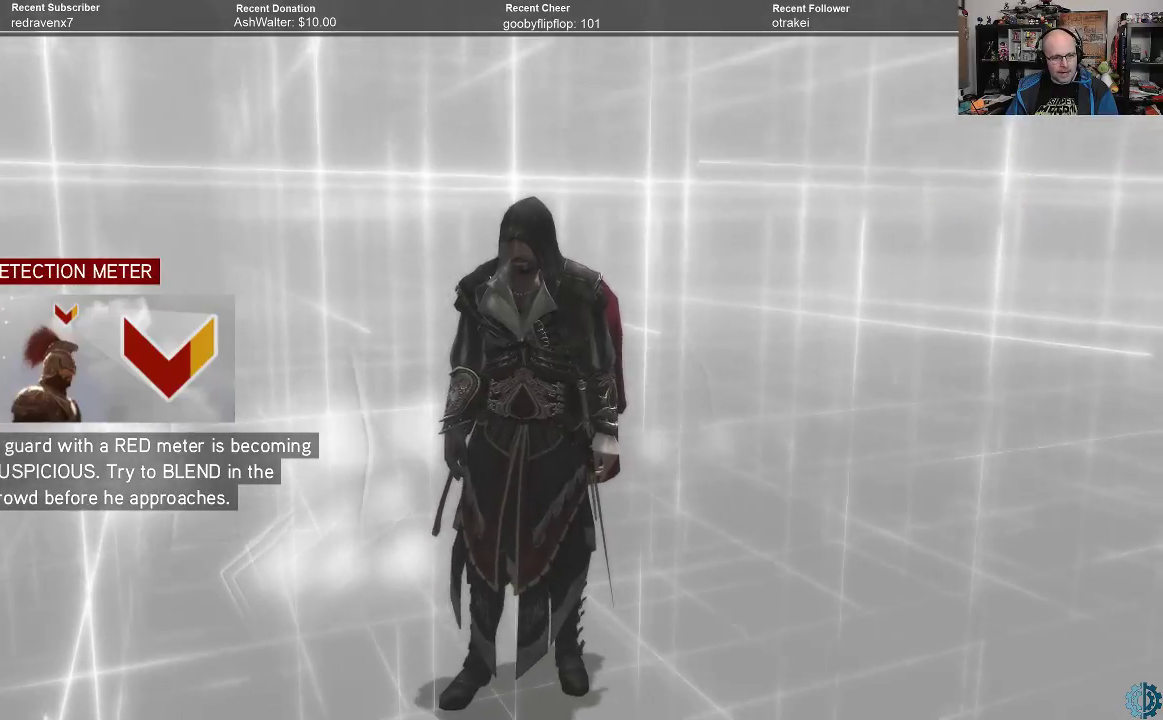
{"buttons": [], "left_stick": "center", "right_stick": "center", "events": [[233, "right_stick", "center"]]}
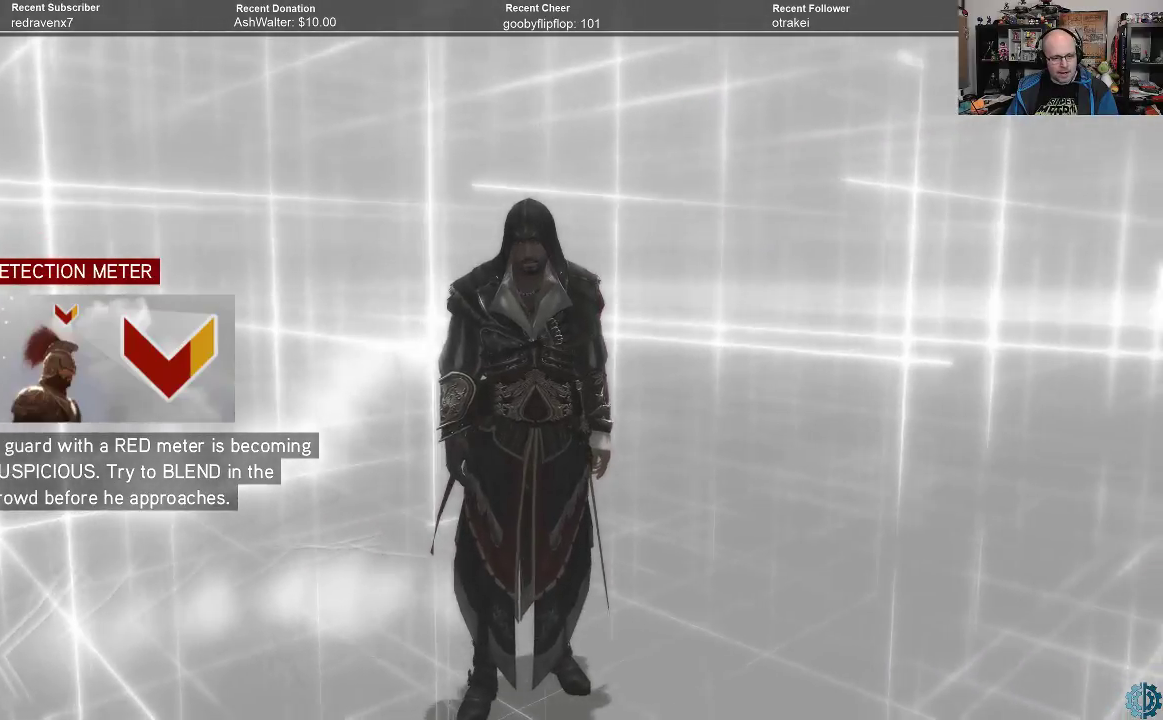
{"buttons": [], "left_stick": "center", "right_stick": "right", "events": [[33, "right_stick", "up-right"], [200, "right_stick", "center"], [500, "right_stick", "right"]]}
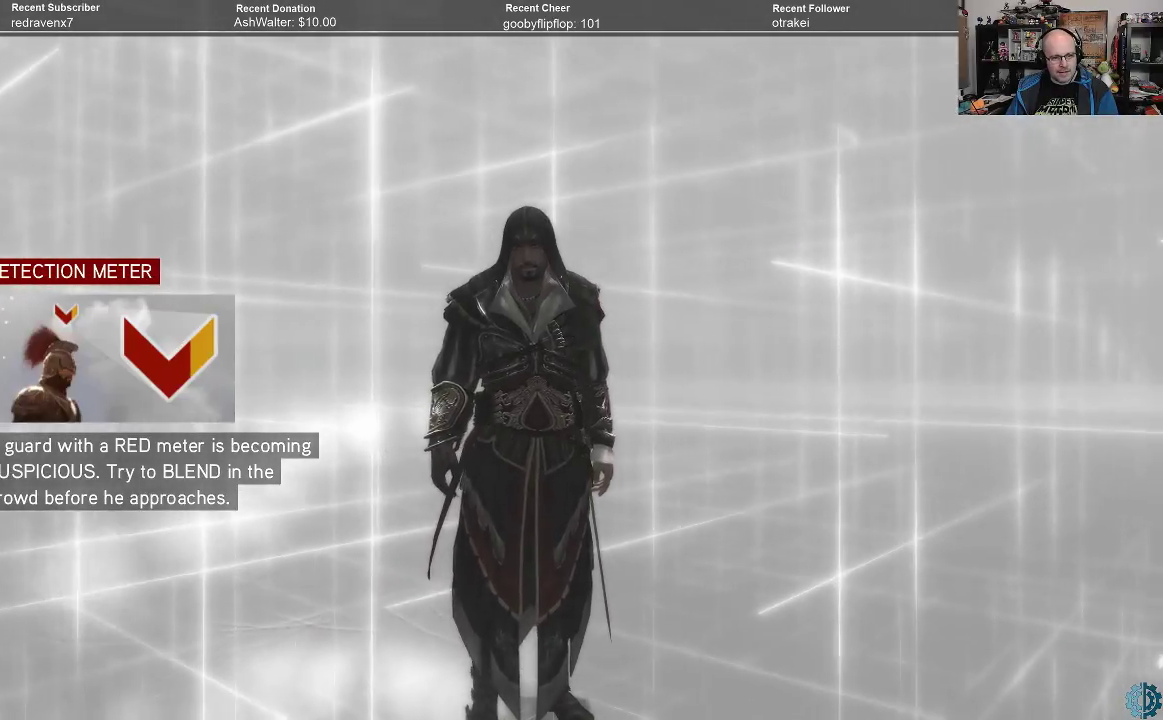
{"buttons": [], "left_stick": "center", "right_stick": "right", "events": [[233, "right_stick", "center"], [400, "right_stick", "right"]]}
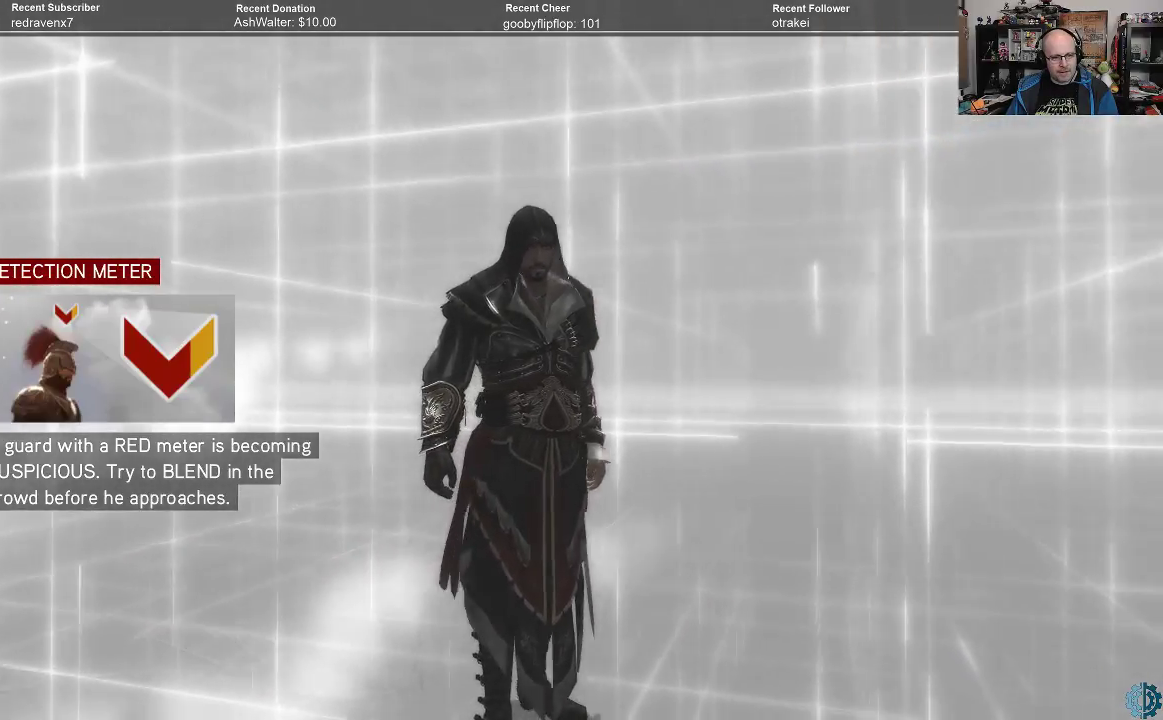
{"buttons": [], "left_stick": "center", "right_stick": "center", "events": [[33, "right_stick", "center"]]}
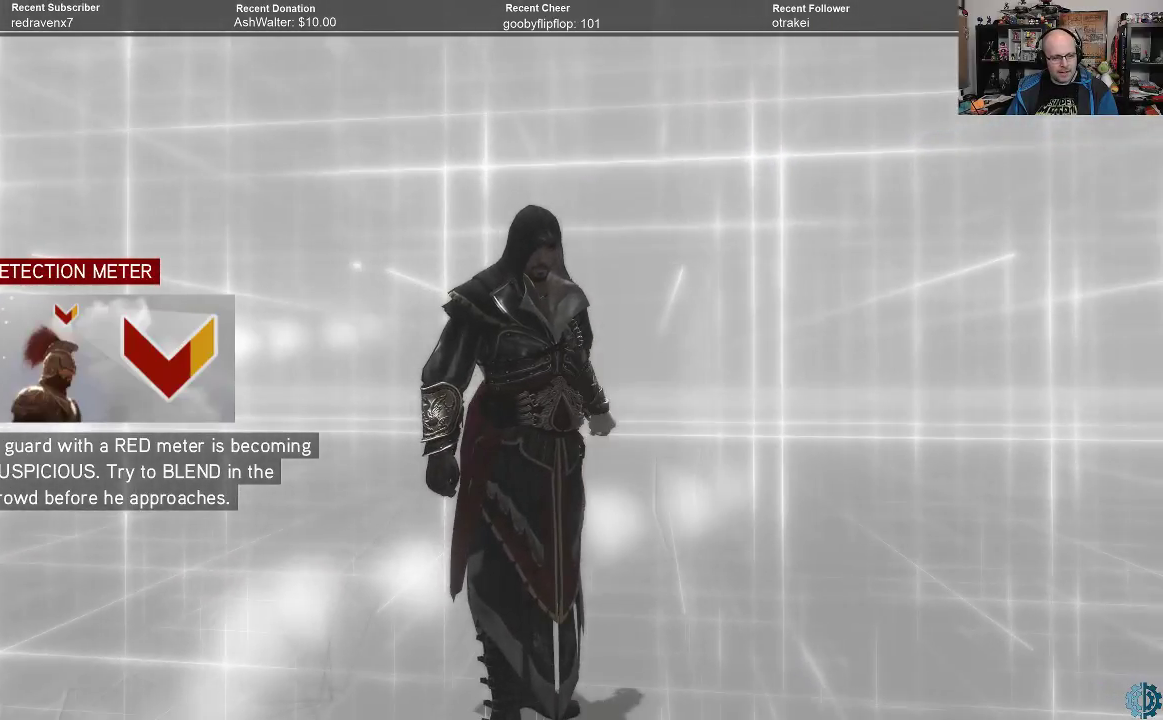
{"buttons": [], "left_stick": "center", "right_stick": "center", "events": []}
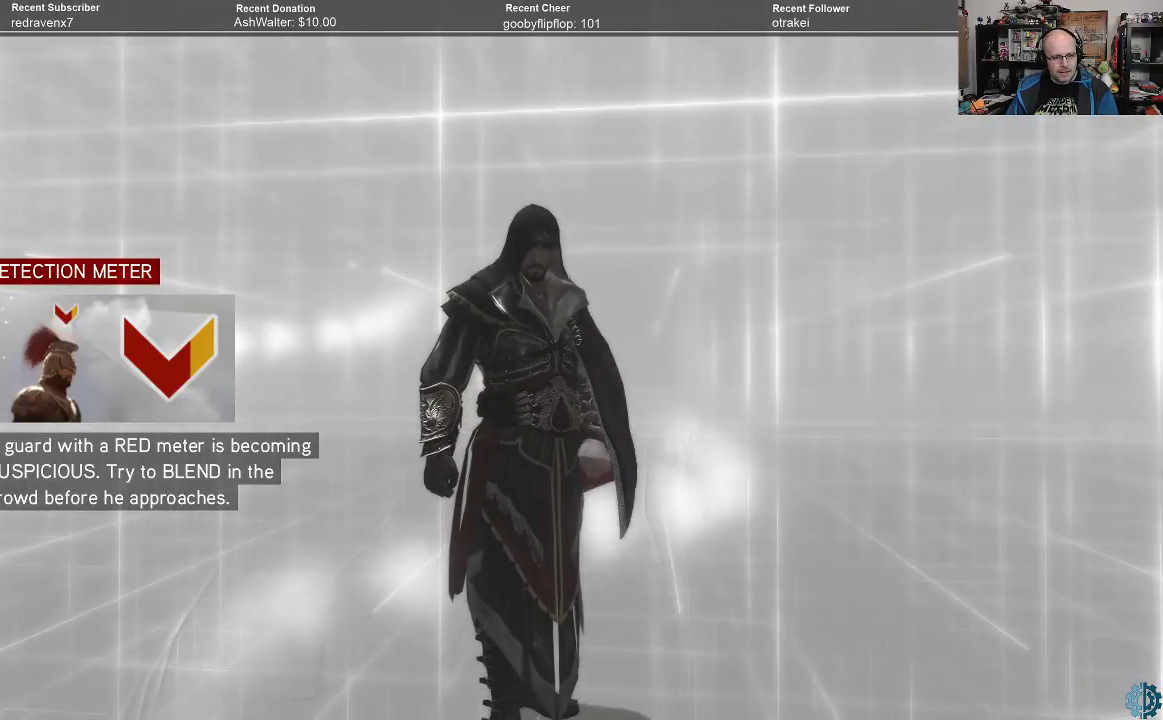
{"buttons": [], "left_stick": "center", "right_stick": "center", "events": []}
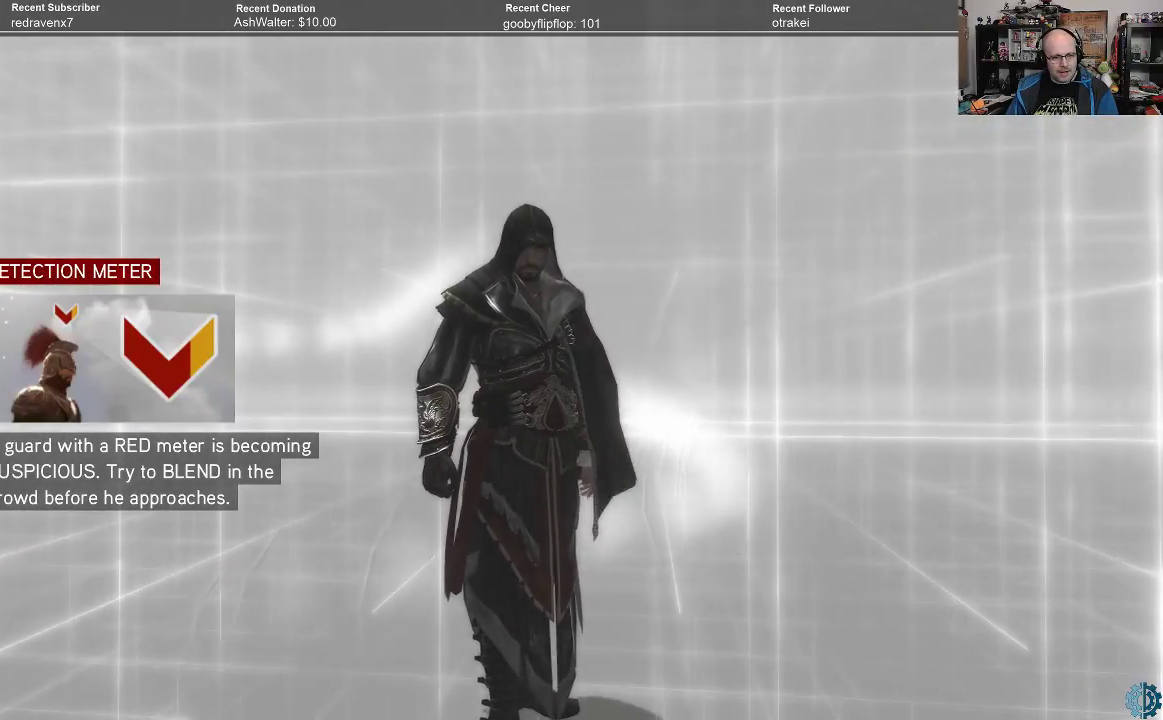
{"buttons": [], "left_stick": "center", "right_stick": "center", "events": []}
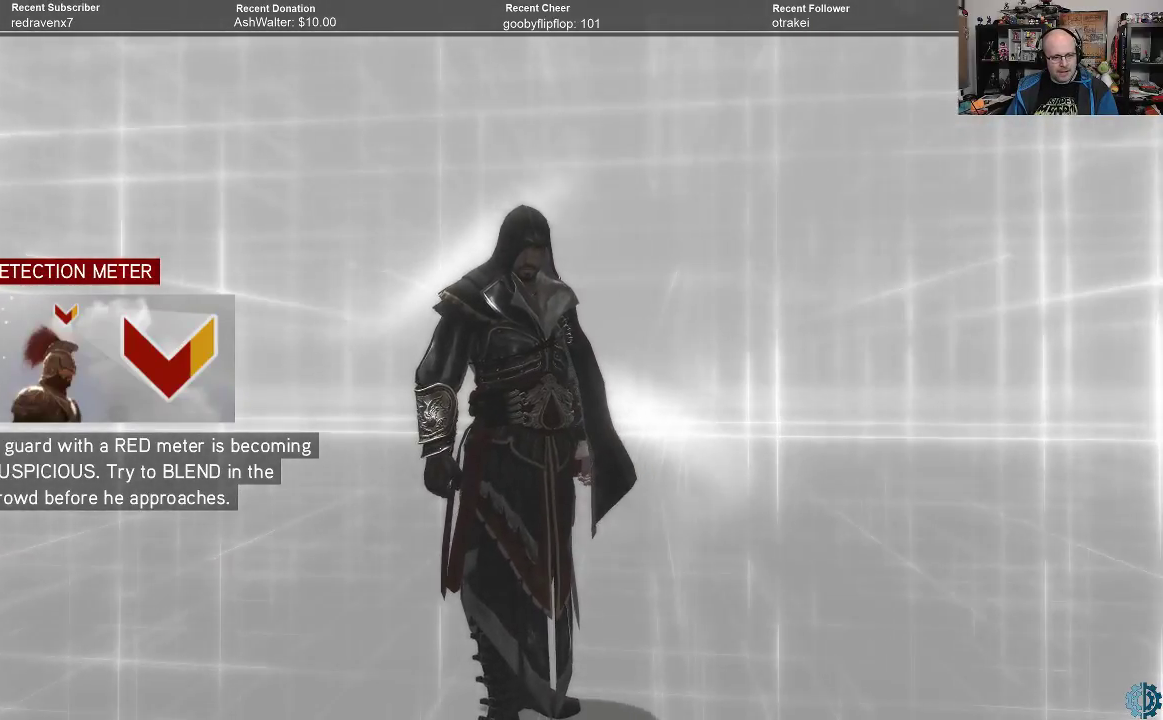
{"buttons": [], "left_stick": "center", "right_stick": "right", "events": [[333, "right_stick", "right"]]}
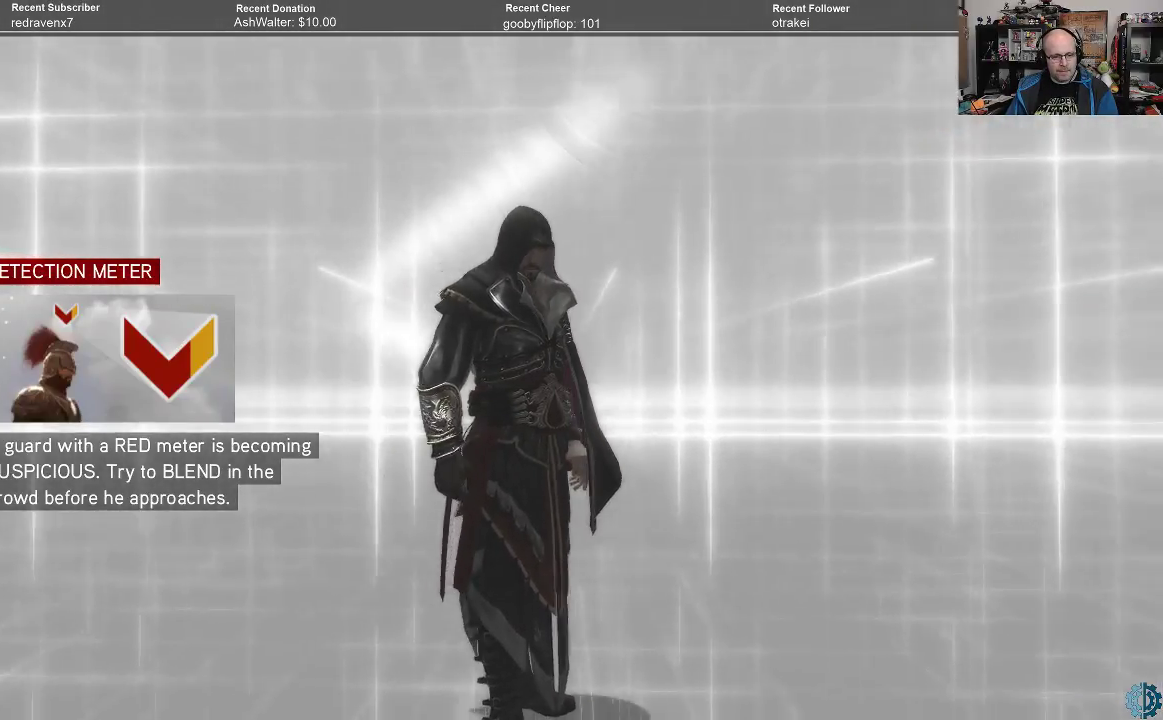
{"buttons": [], "left_stick": "center", "right_stick": "right", "events": []}
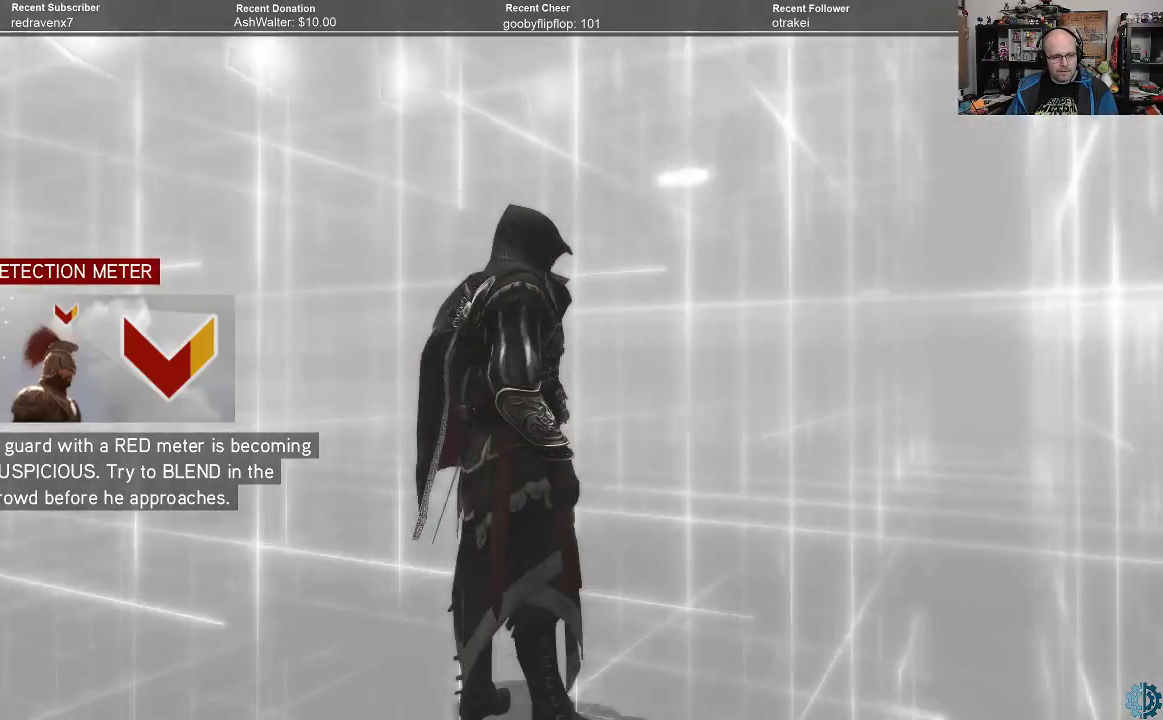
{"buttons": [], "left_stick": "center", "right_stick": "center", "events": [[433, "right_stick", "center"]]}
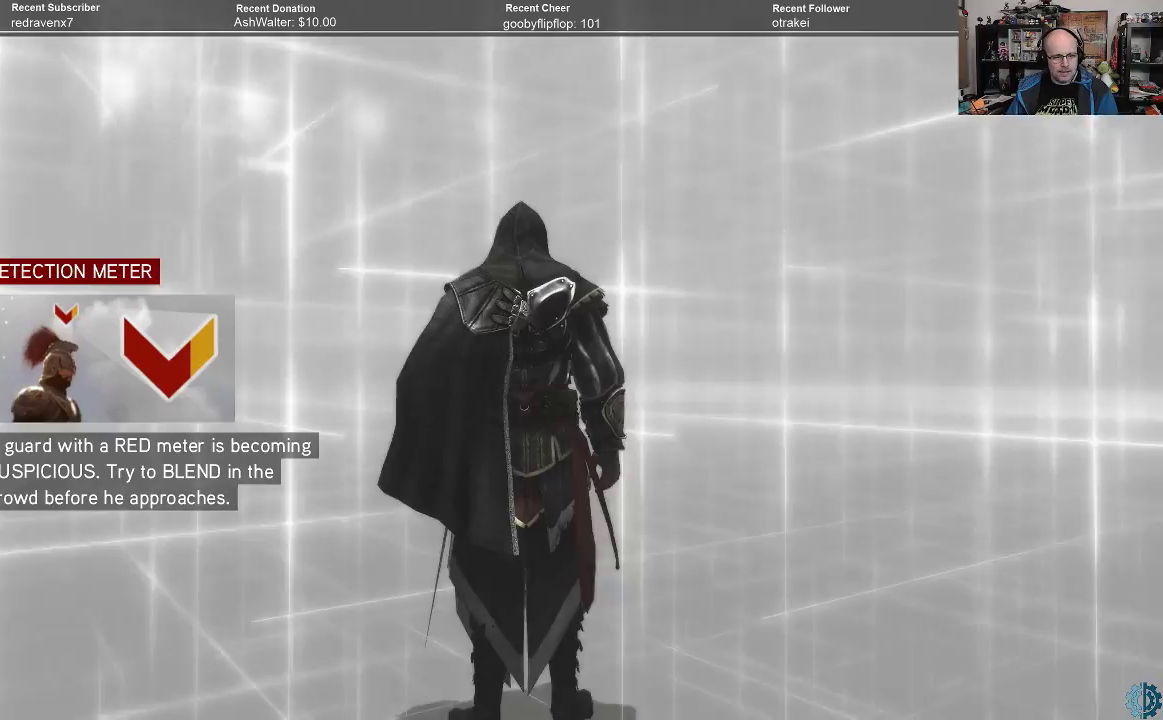
{"buttons": [], "left_stick": "center", "right_stick": "right", "events": [[167, "right_stick", "right"]]}
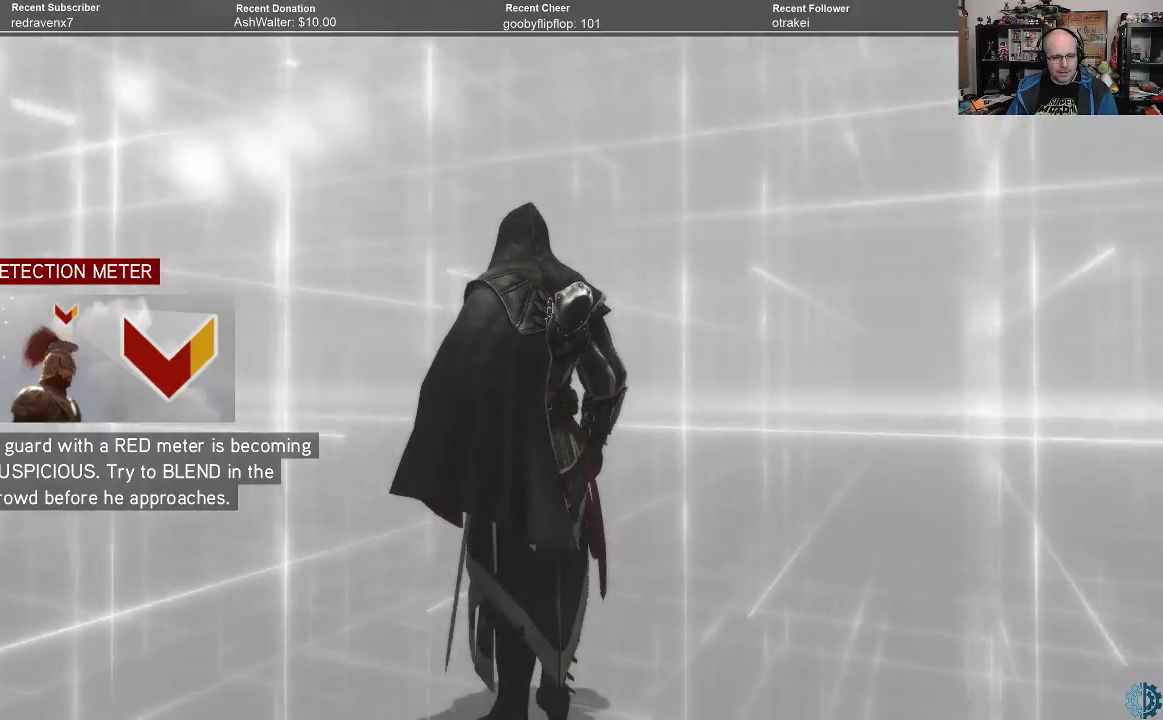
{"buttons": [], "left_stick": "center", "right_stick": "right", "events": []}
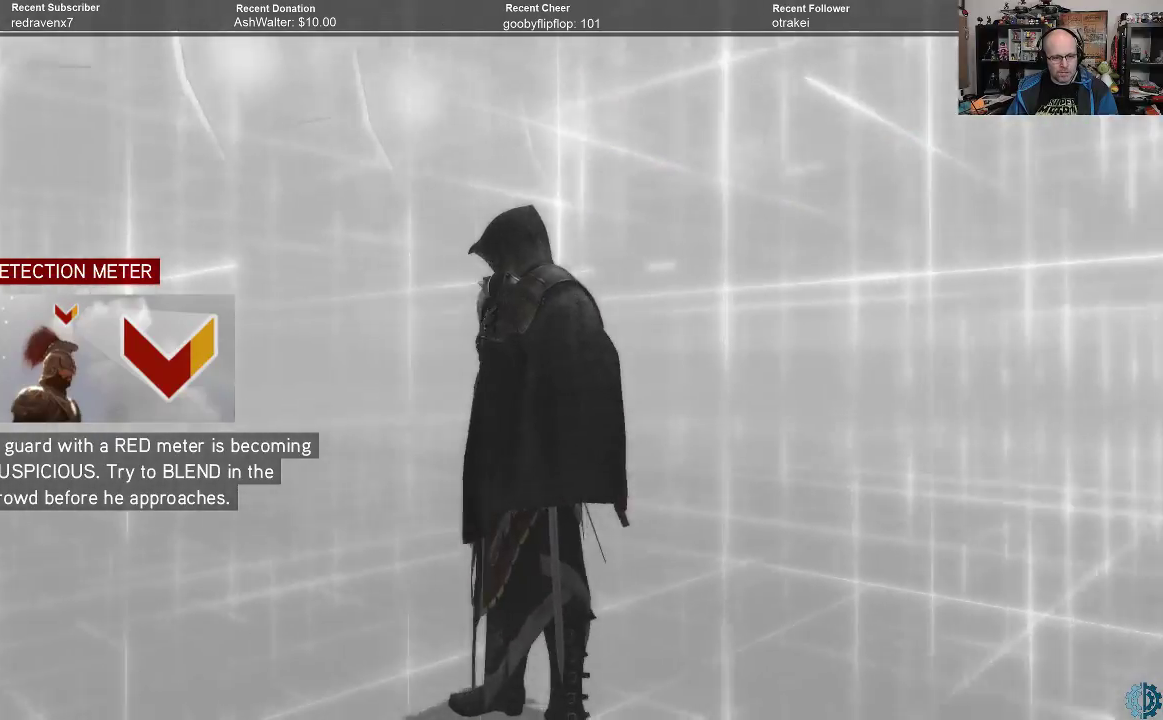
{"buttons": [], "left_stick": "center", "right_stick": "right", "events": []}
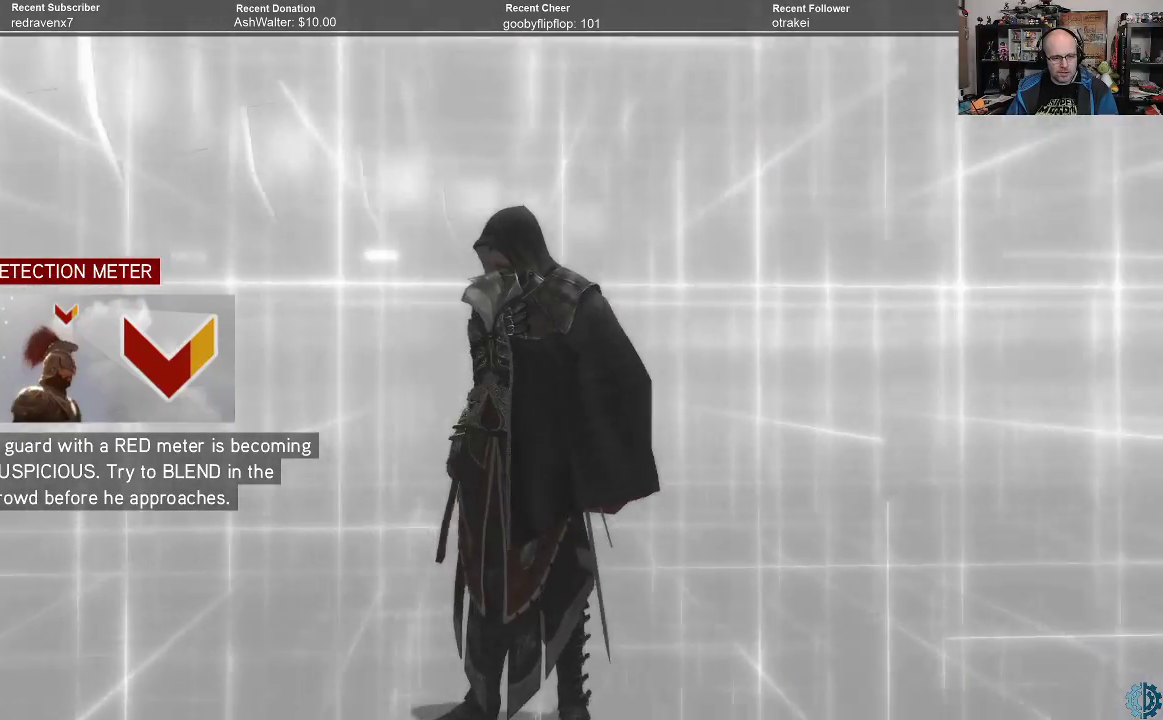
{"buttons": [], "left_stick": "center", "right_stick": "center", "events": [[200, "right_stick", "center"]]}
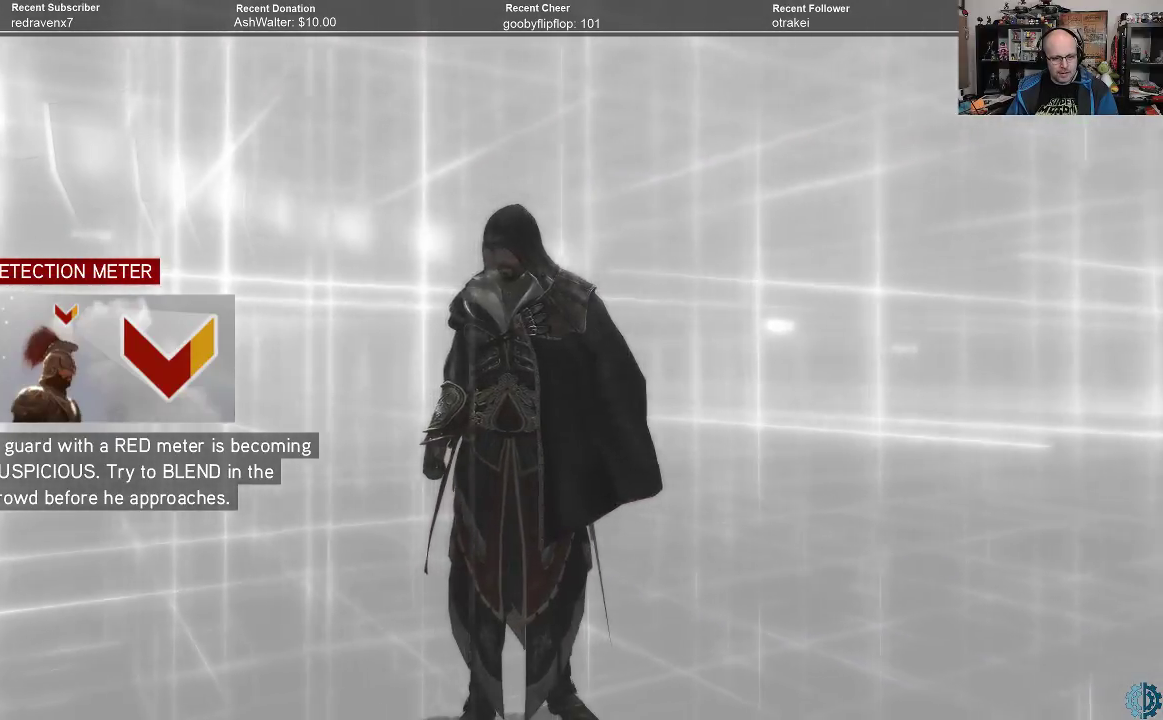
{"buttons": [], "left_stick": "center", "right_stick": "right", "events": [[33, "right_stick", "right"]]}